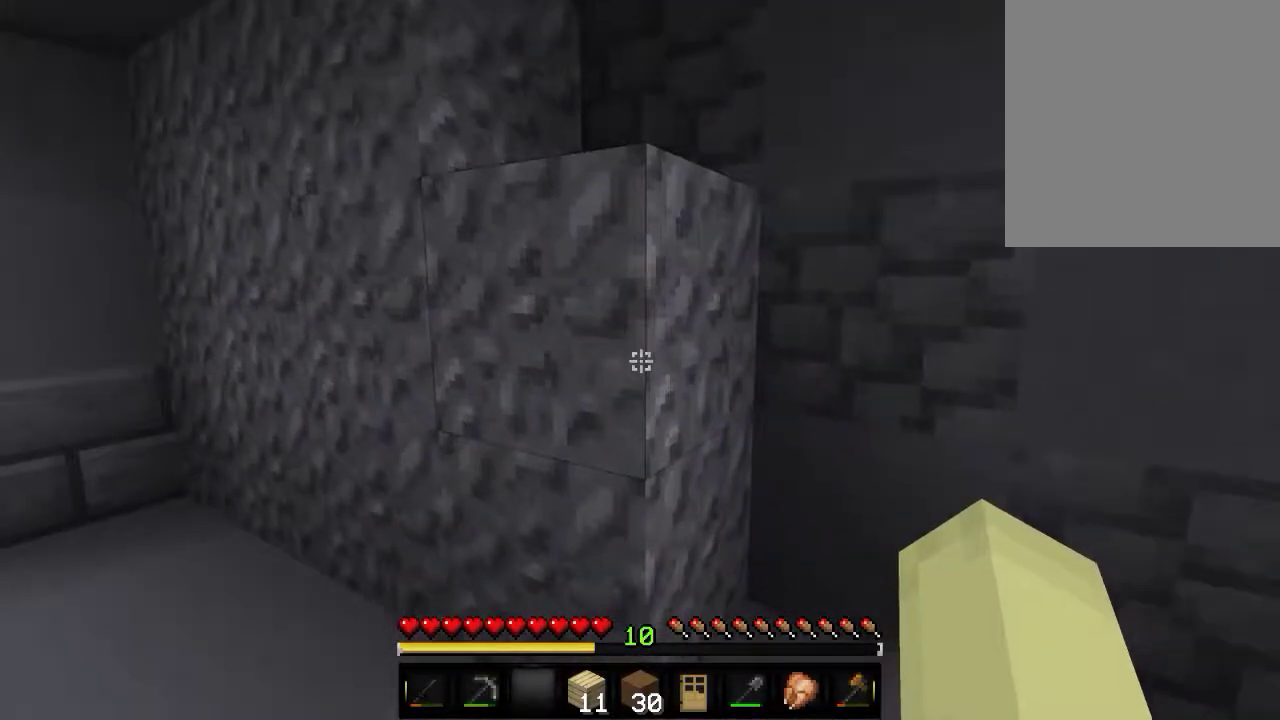
Gameplay with keyboard and mouse; each line is a JSON object with the keys and mouse buttons held at the frame after it. "events" lists presses ("down") and releases ("up") of "a", "d", "s", "w", "mouse_left" and "mouse_right" between this image and that frame as [ms after this image, input, new state], when the widget could be followed in between. "mouse_left", "mouse_right" = the "left", "right" buttons of the "mouse" list. No other keys are recorded. Fast repeated clicks can show as one long hold. Mouse movement is not recorded.
{"keys": [], "mouse": [], "events": []}
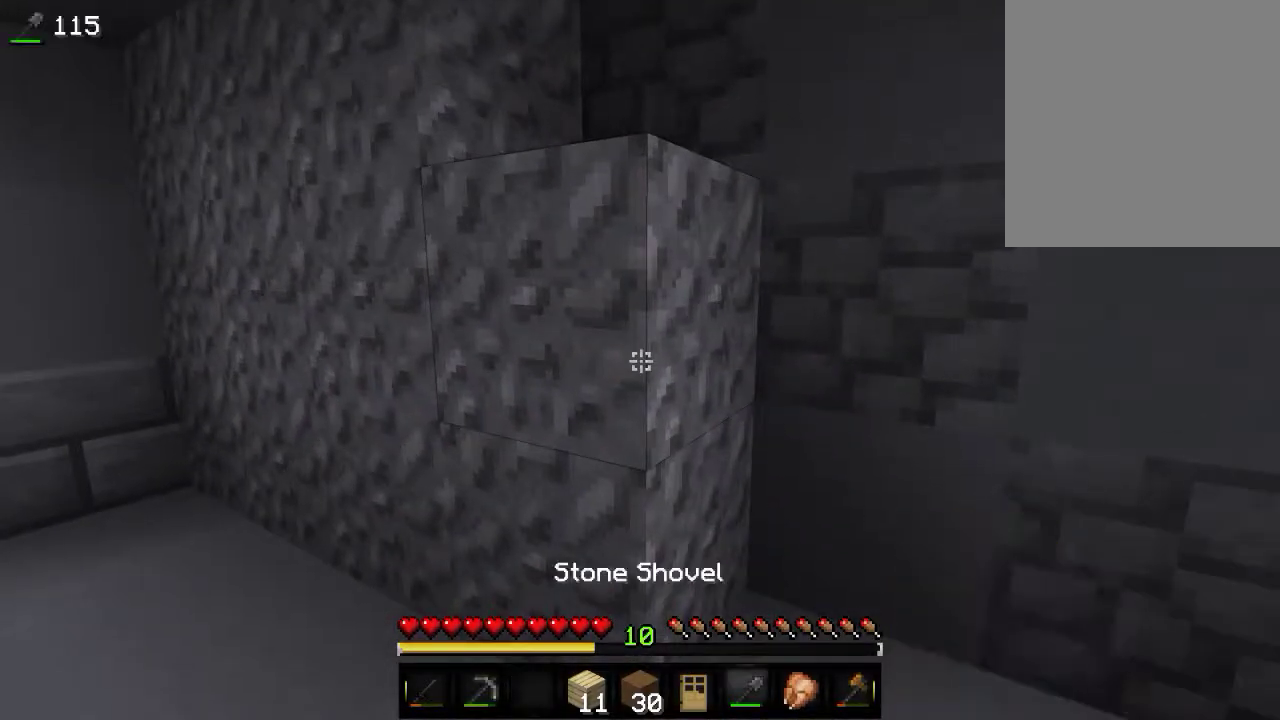
{"keys": [], "mouse": ["left"], "events": [[166, "mouse_left", "down"]]}
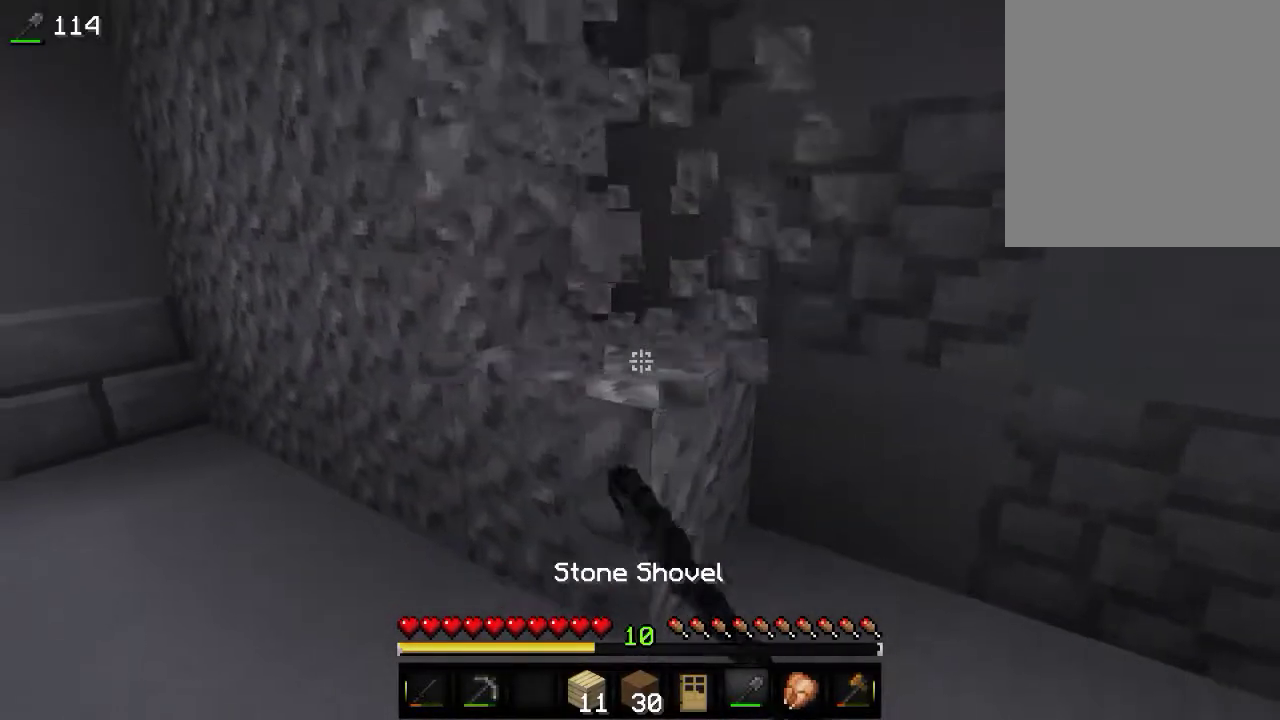
{"keys": [], "mouse": ["left"], "events": []}
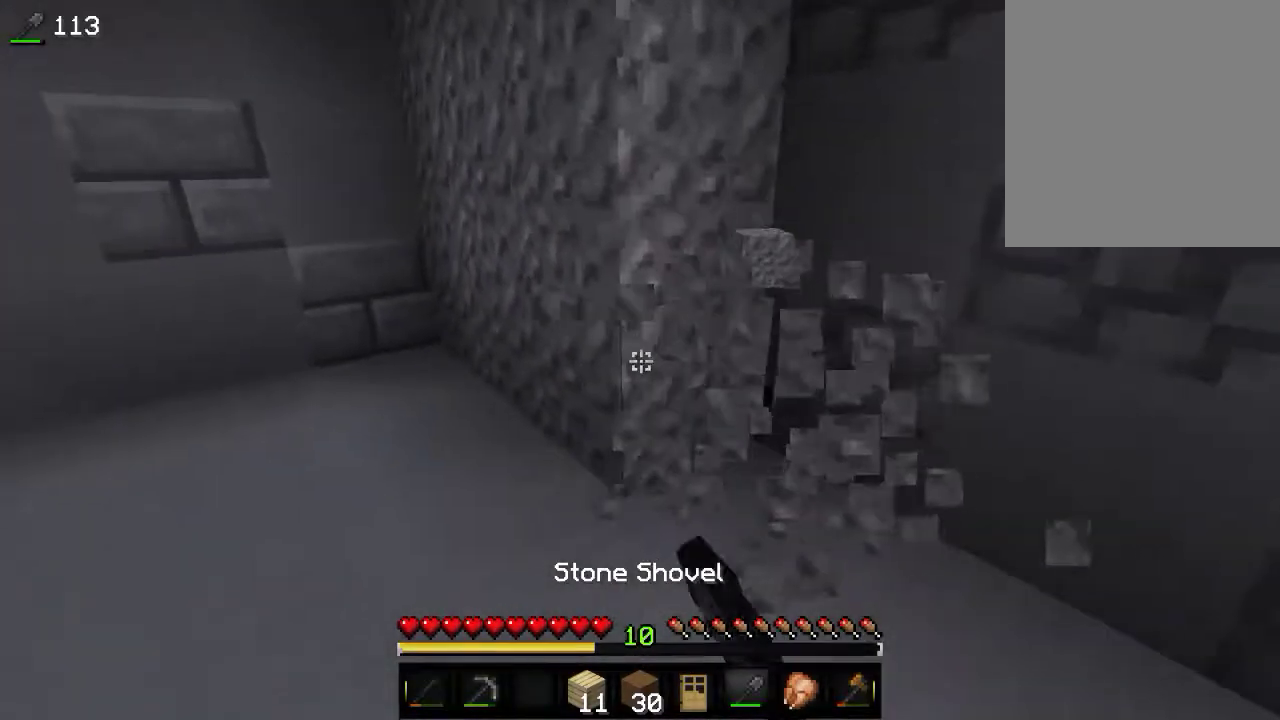
{"keys": [], "mouse": ["left"], "events": []}
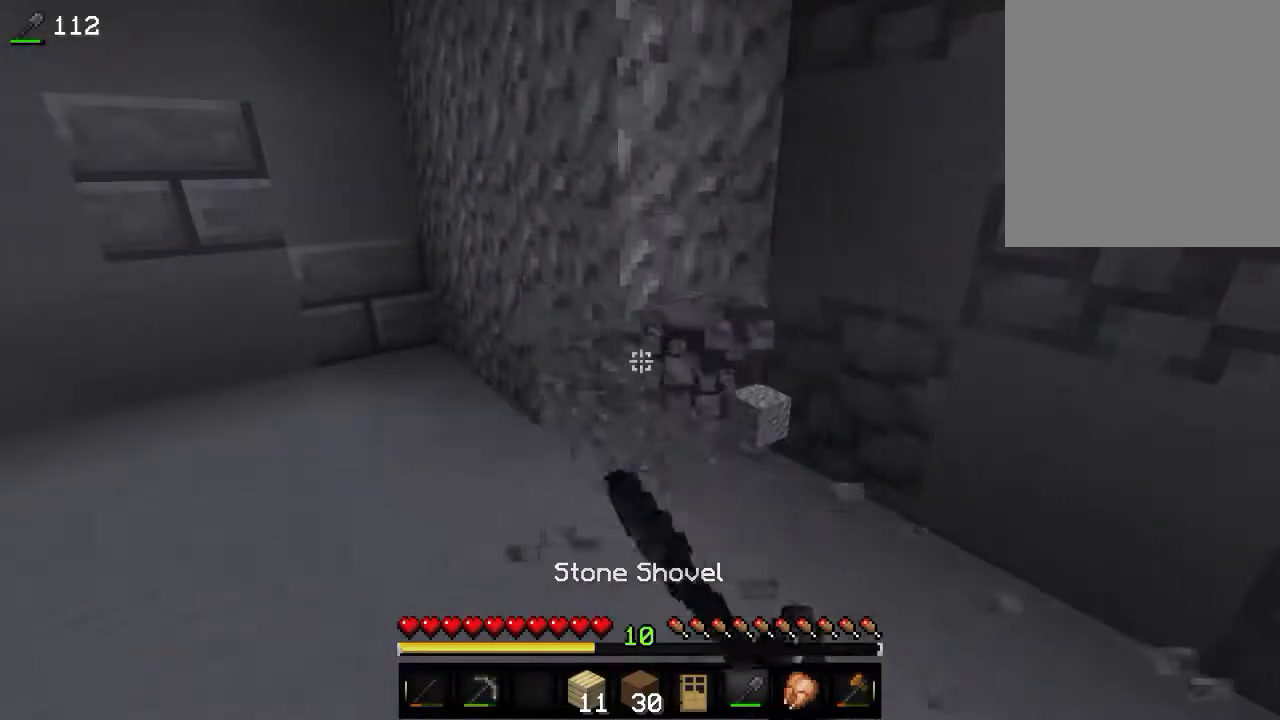
{"keys": ["a", "w"], "mouse": ["left"], "events": [[116, "a", "down"], [366, "w", "down"]]}
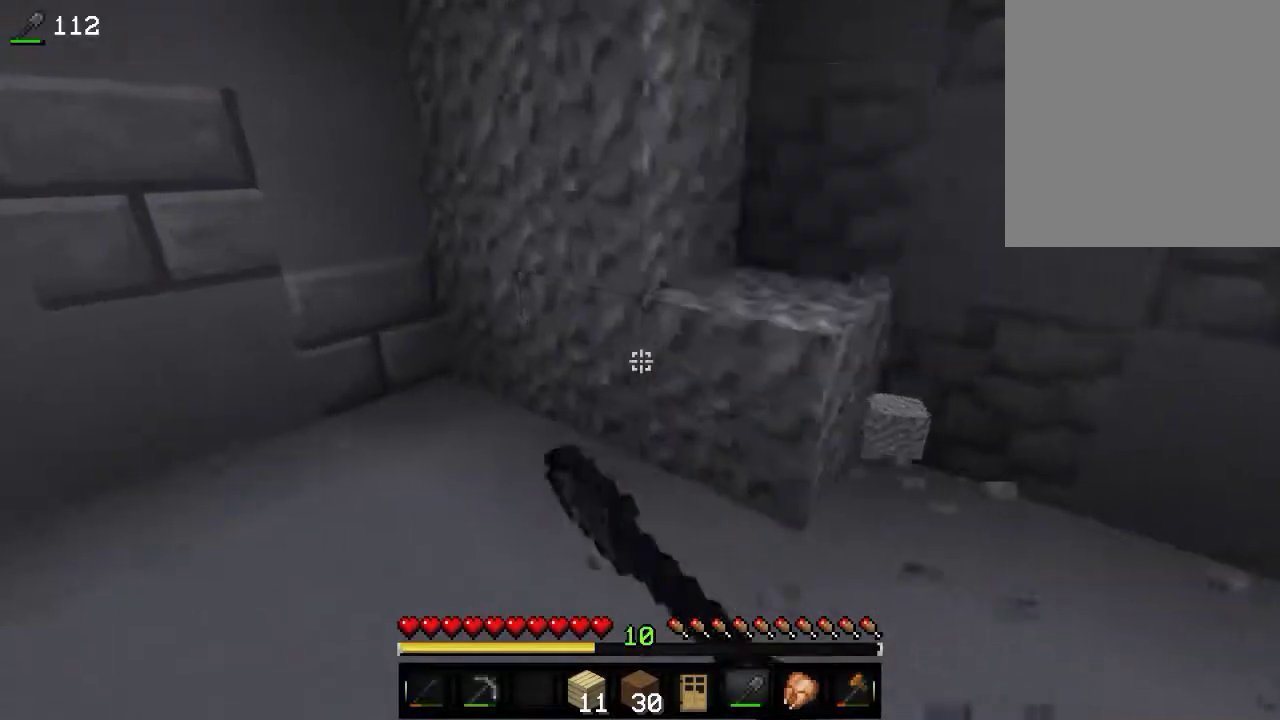
{"keys": ["a"], "mouse": ["left"], "events": [[183, "w", "up"]]}
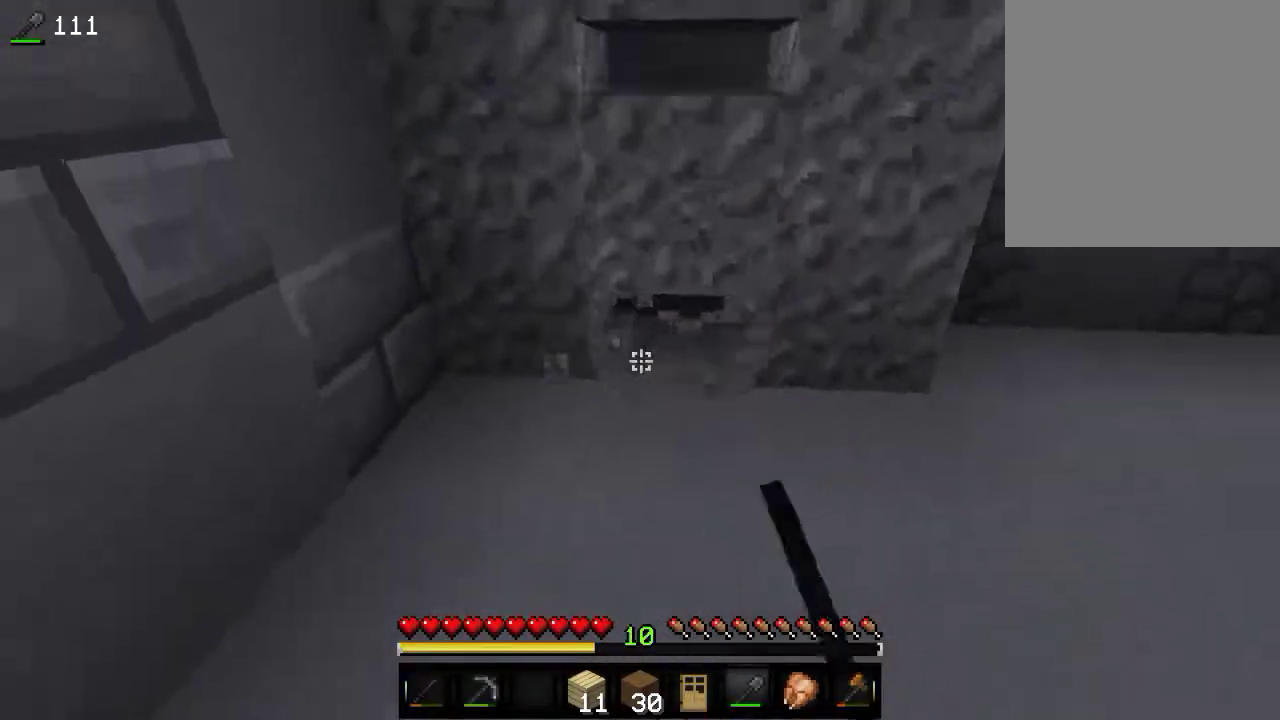
{"keys": ["a"], "mouse": ["left"], "events": [[116, "a", "up"], [416, "a", "down"]]}
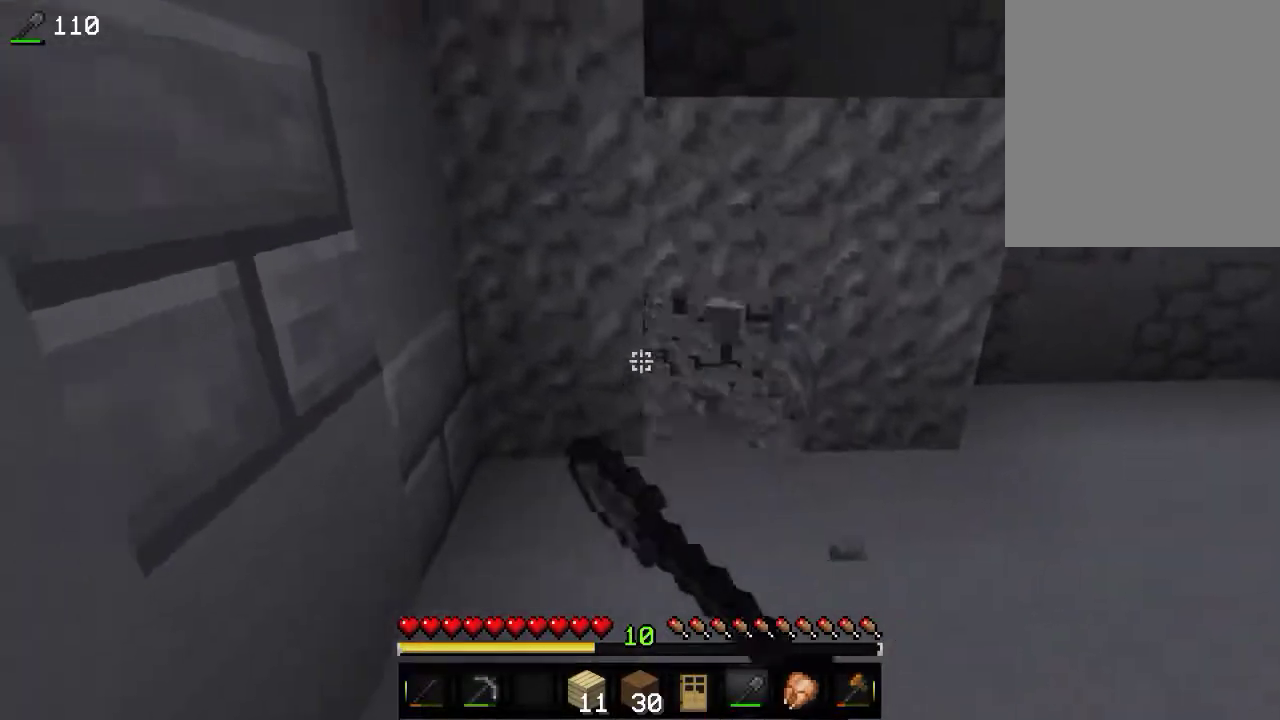
{"keys": [], "mouse": ["left"], "events": [[183, "a", "up"]]}
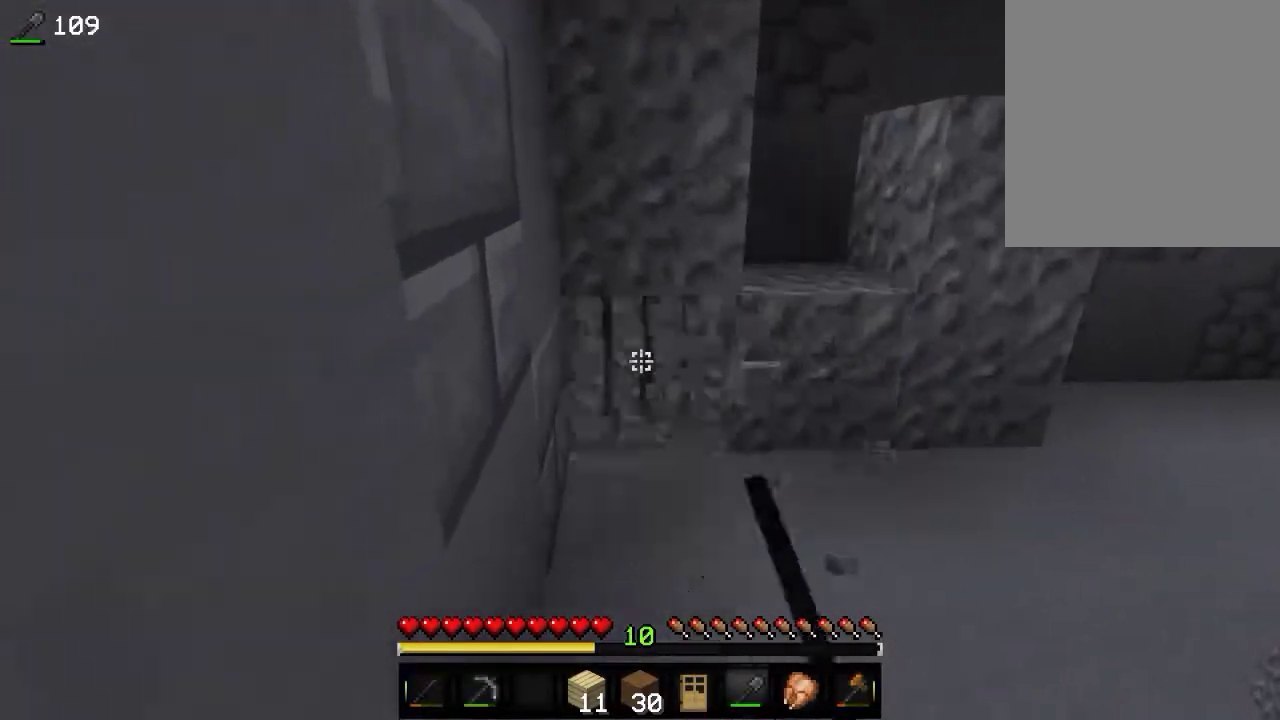
{"keys": ["d"], "mouse": [], "events": [[316, "d", "down"], [350, "mouse_left", "up"]]}
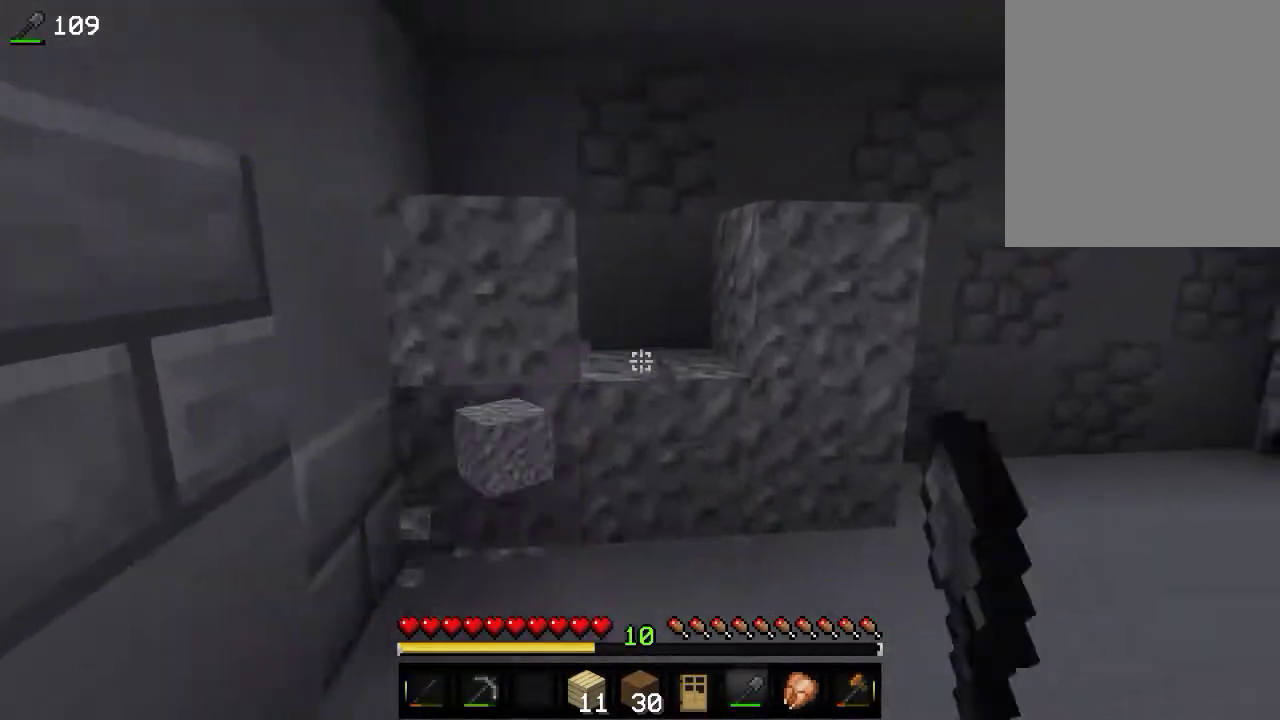
{"keys": [], "mouse": [], "events": [[133, "d", "up"]]}
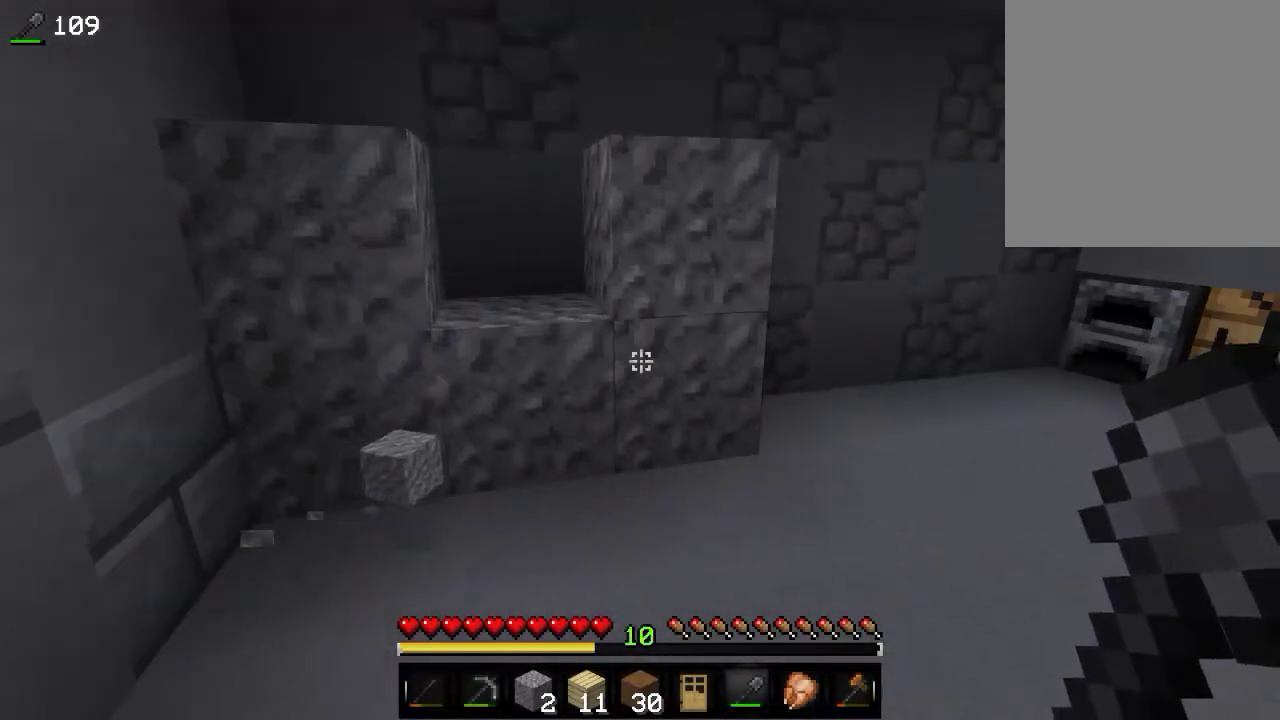
{"keys": ["w"], "mouse": ["left"], "events": [[266, "mouse_left", "down"], [500, "w", "down"]]}
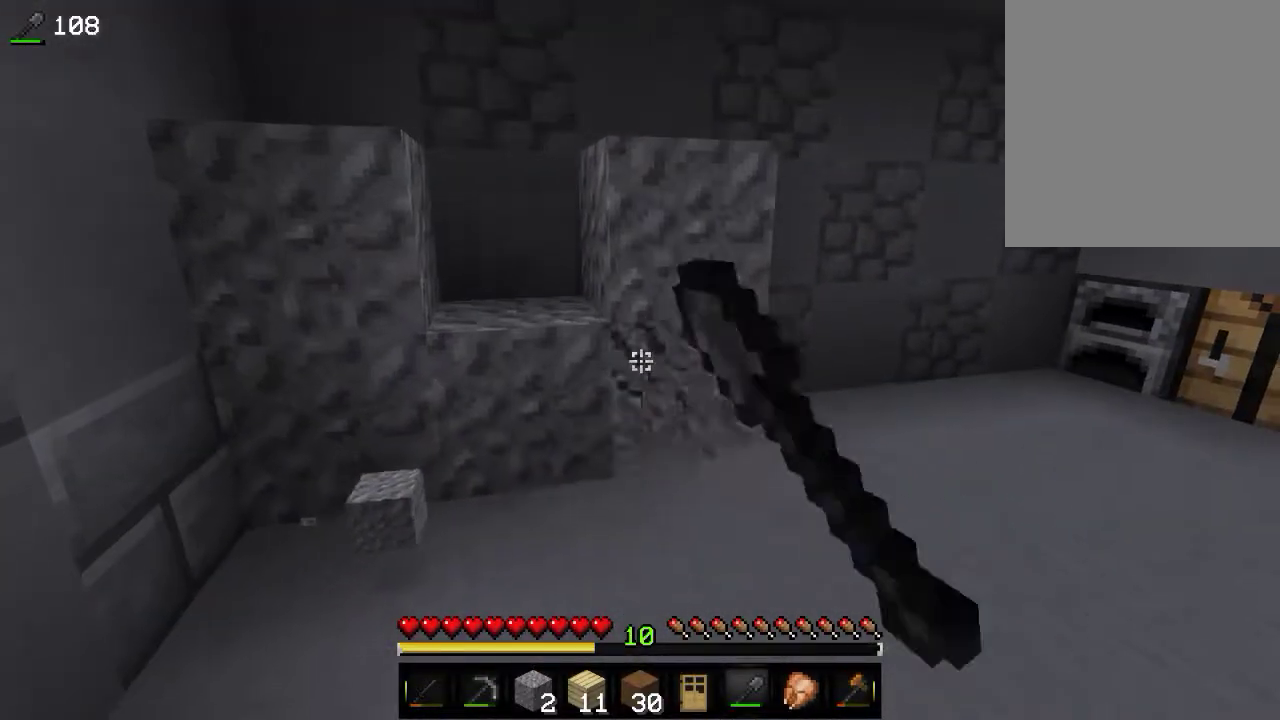
{"keys": ["d"], "mouse": ["left"], "events": [[333, "w", "up"], [416, "d", "down"]]}
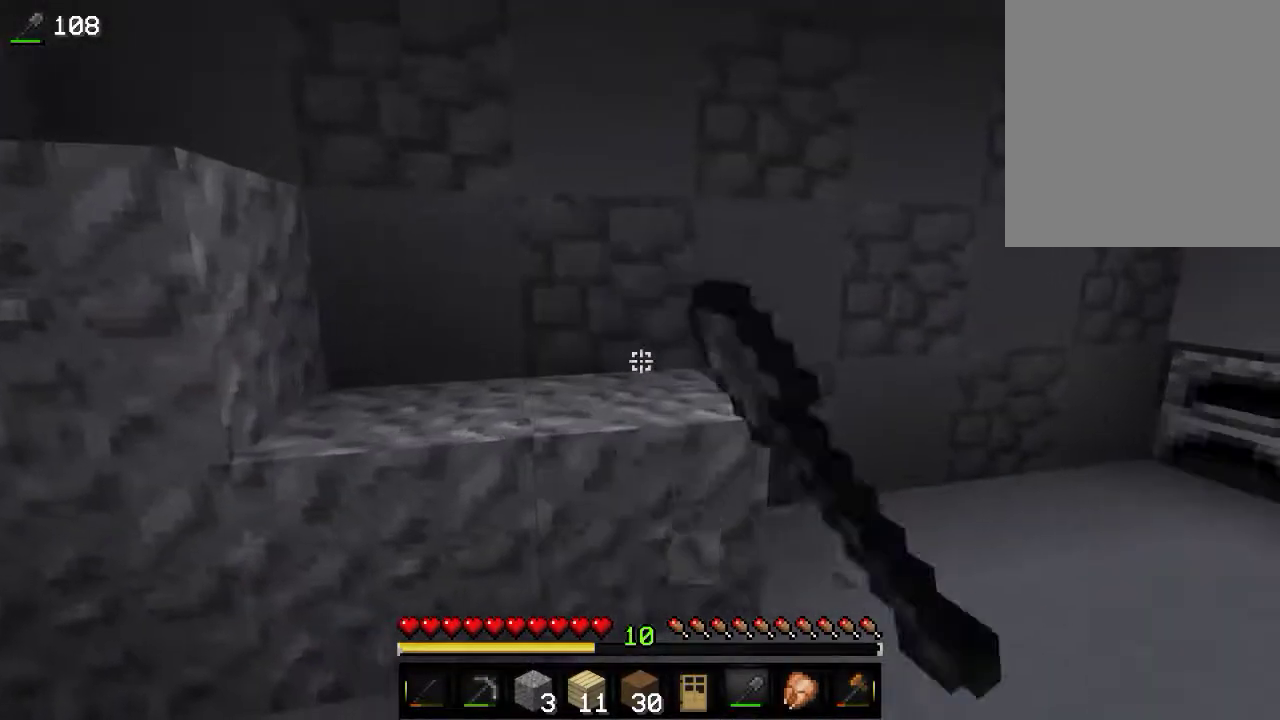
{"keys": [], "mouse": ["left"], "events": [[133, "d", "up"]]}
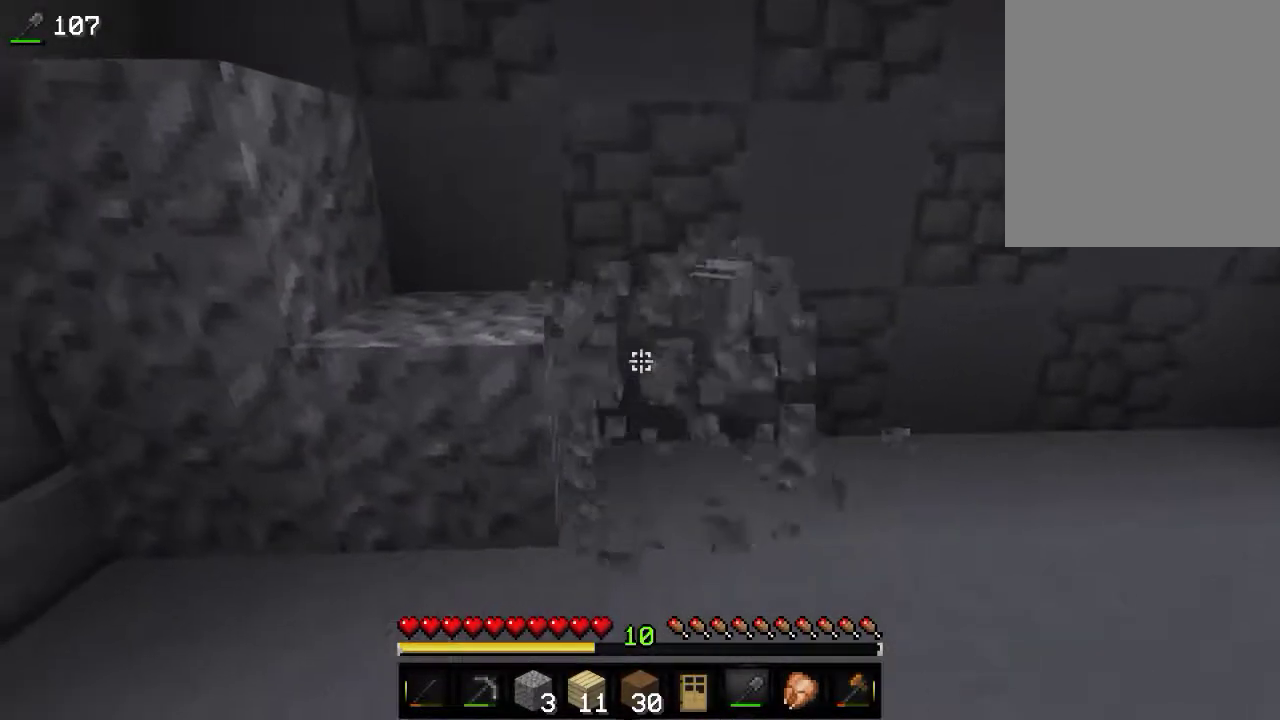
{"keys": [], "mouse": ["left"], "events": []}
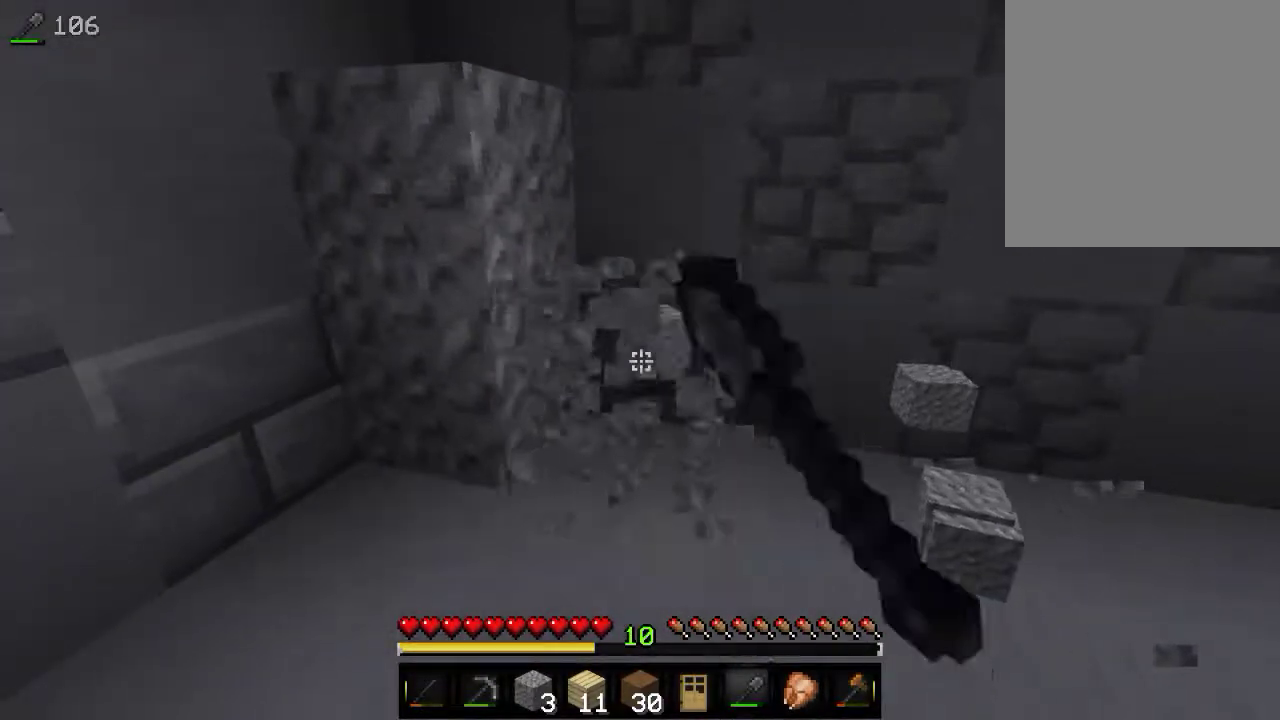
{"keys": ["a"], "mouse": ["left"], "events": [[316, "a", "down"]]}
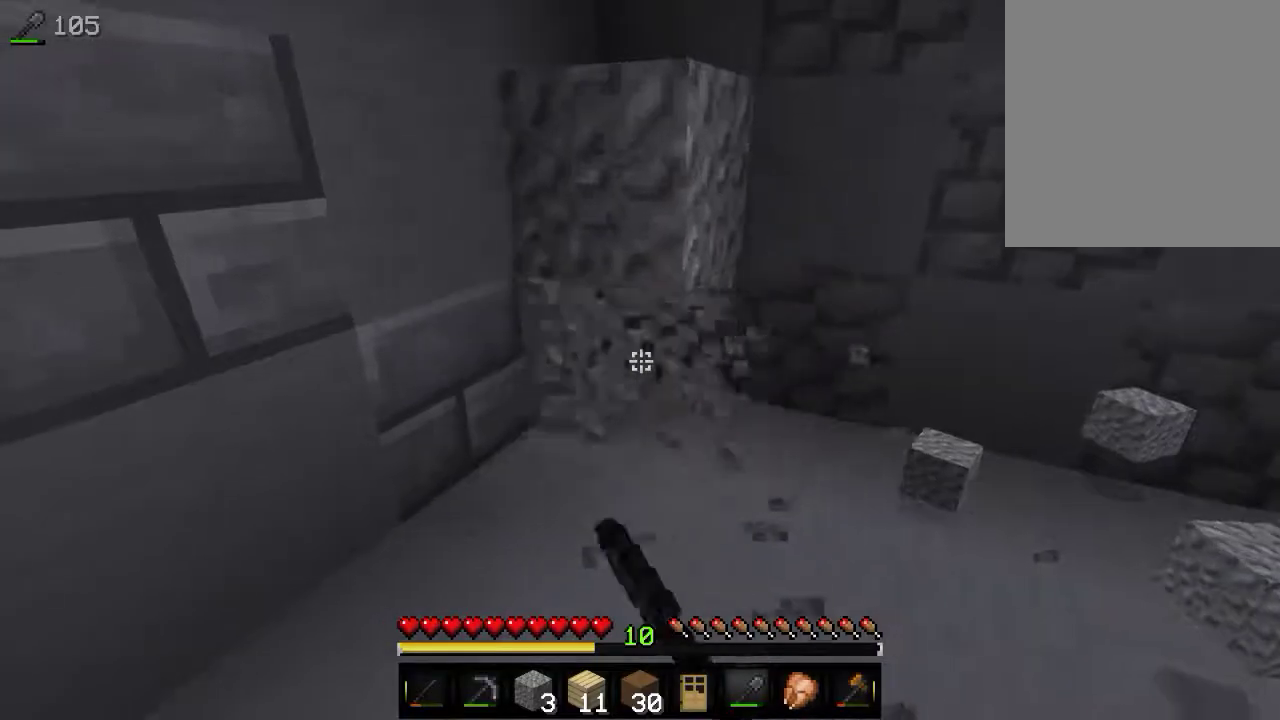
{"keys": ["w"], "mouse": ["left"], "events": [[16, "a", "up"], [366, "w", "down"]]}
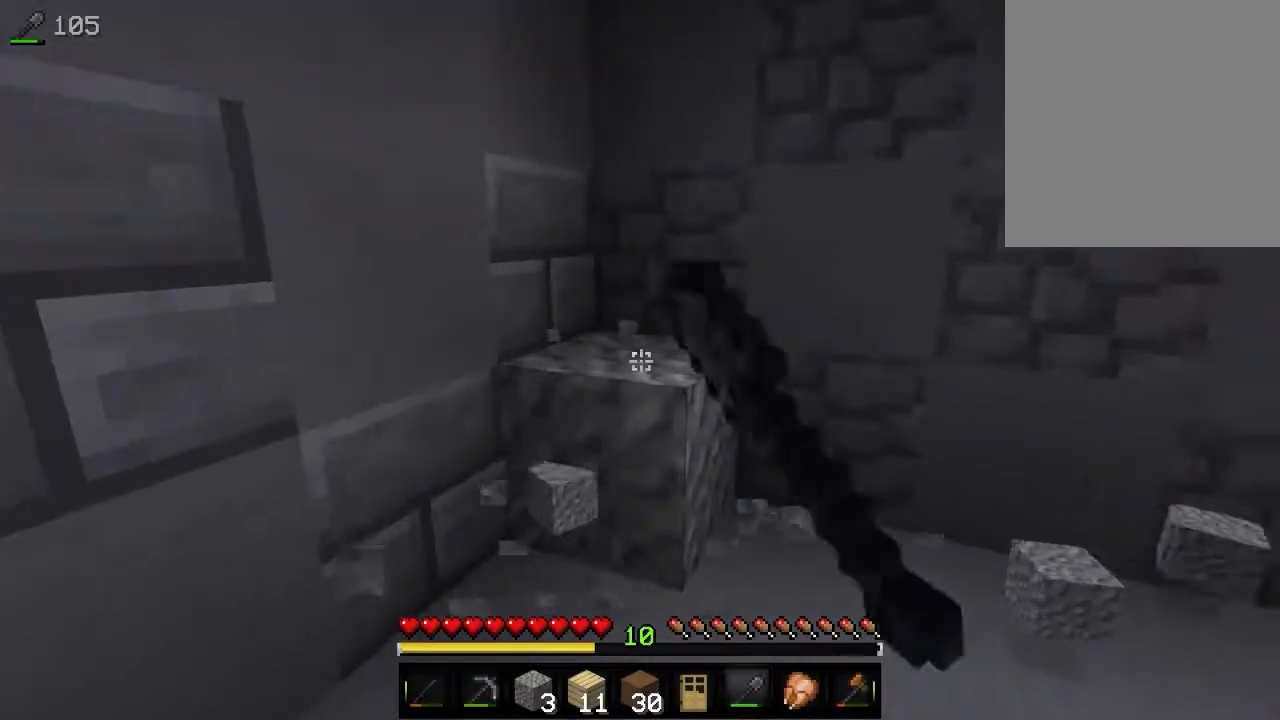
{"keys": ["w"], "mouse": ["left"], "events": [[33, "w", "up"], [316, "w", "down"]]}
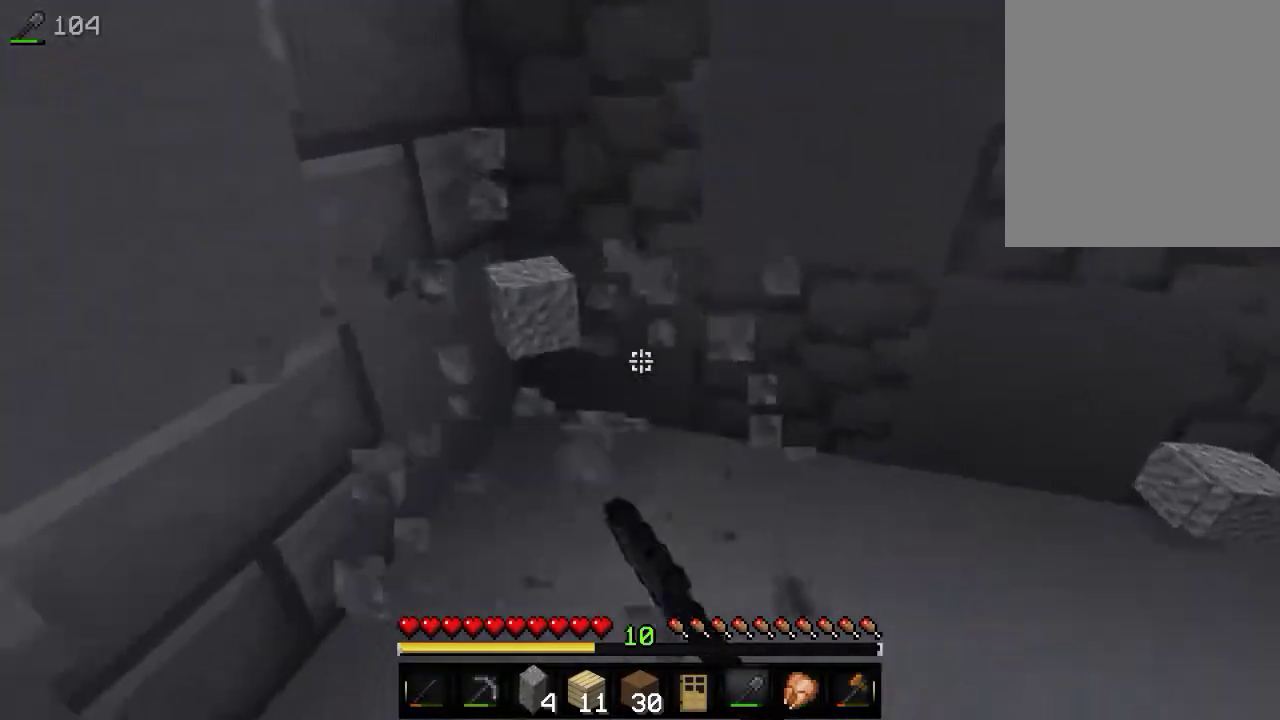
{"keys": ["d"], "mouse": [], "events": [[133, "w", "up"], [216, "d", "down"], [216, "mouse_left", "up"]]}
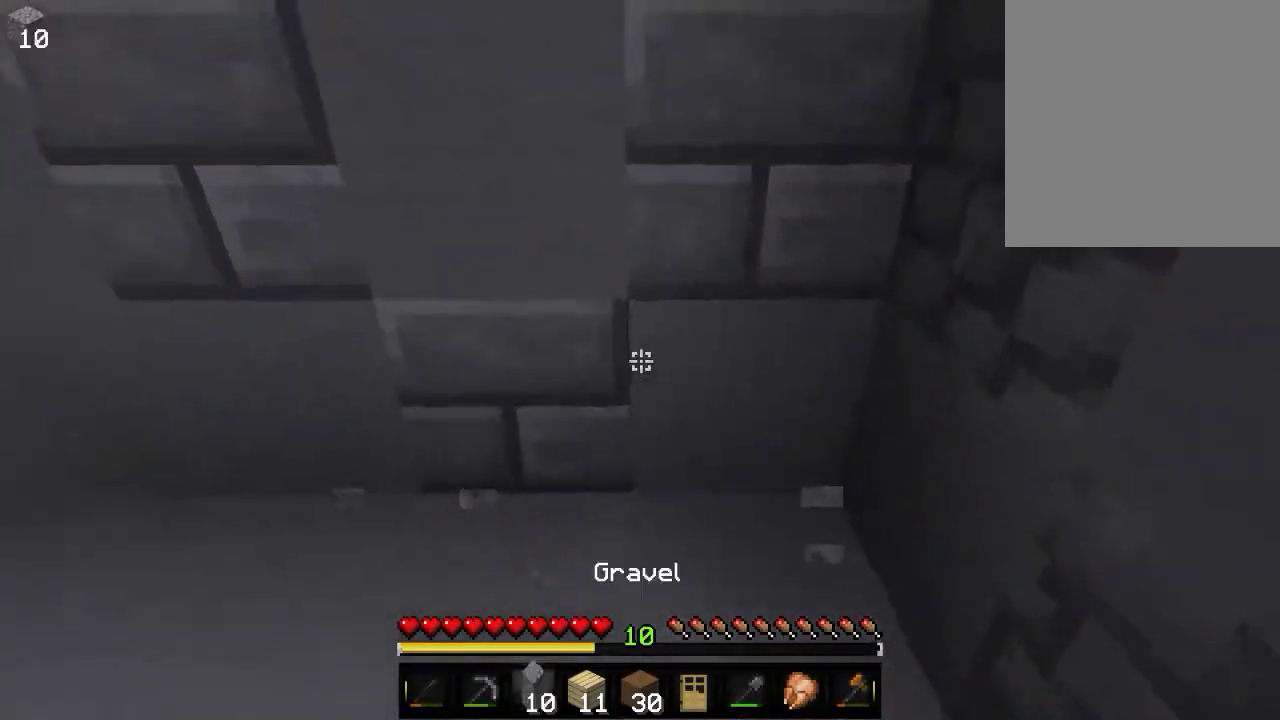
{"keys": ["s"], "mouse": [], "events": [[133, "d", "up"], [216, "s", "down"]]}
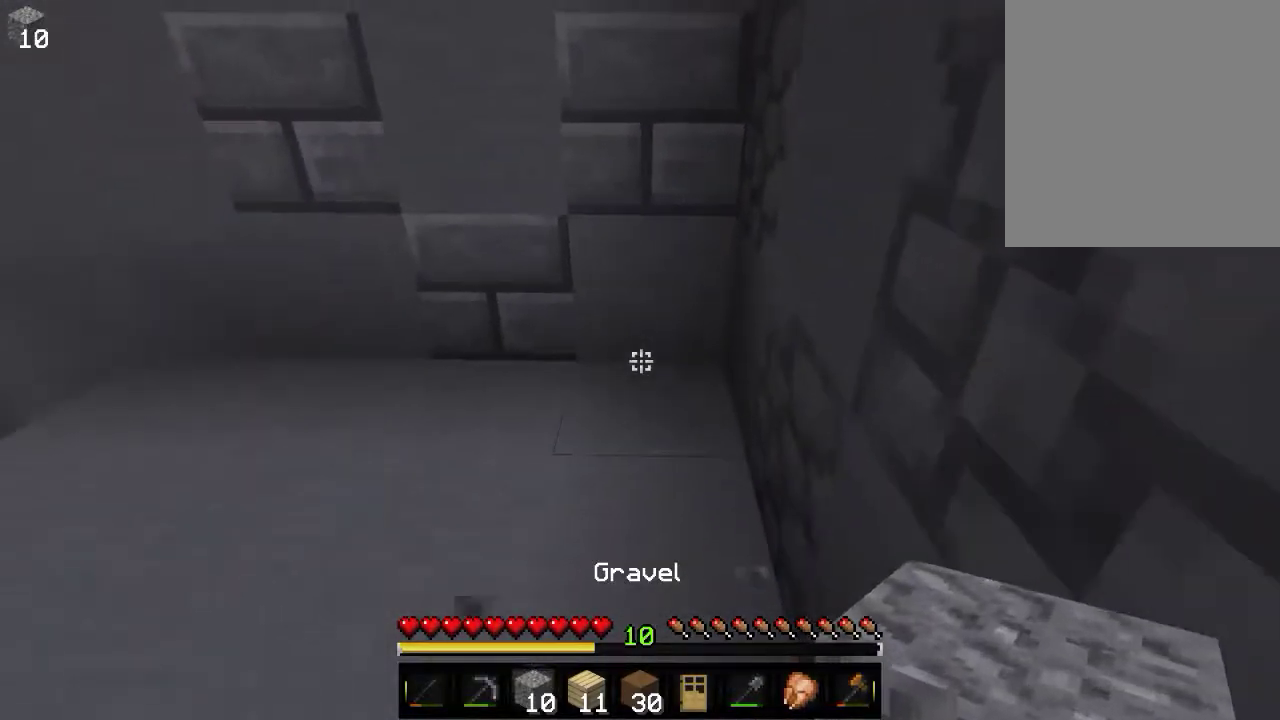
{"keys": ["s"], "mouse": ["right"], "events": [[33, "mouse_right", "down"], [133, "s", "up"], [316, "s", "down"]]}
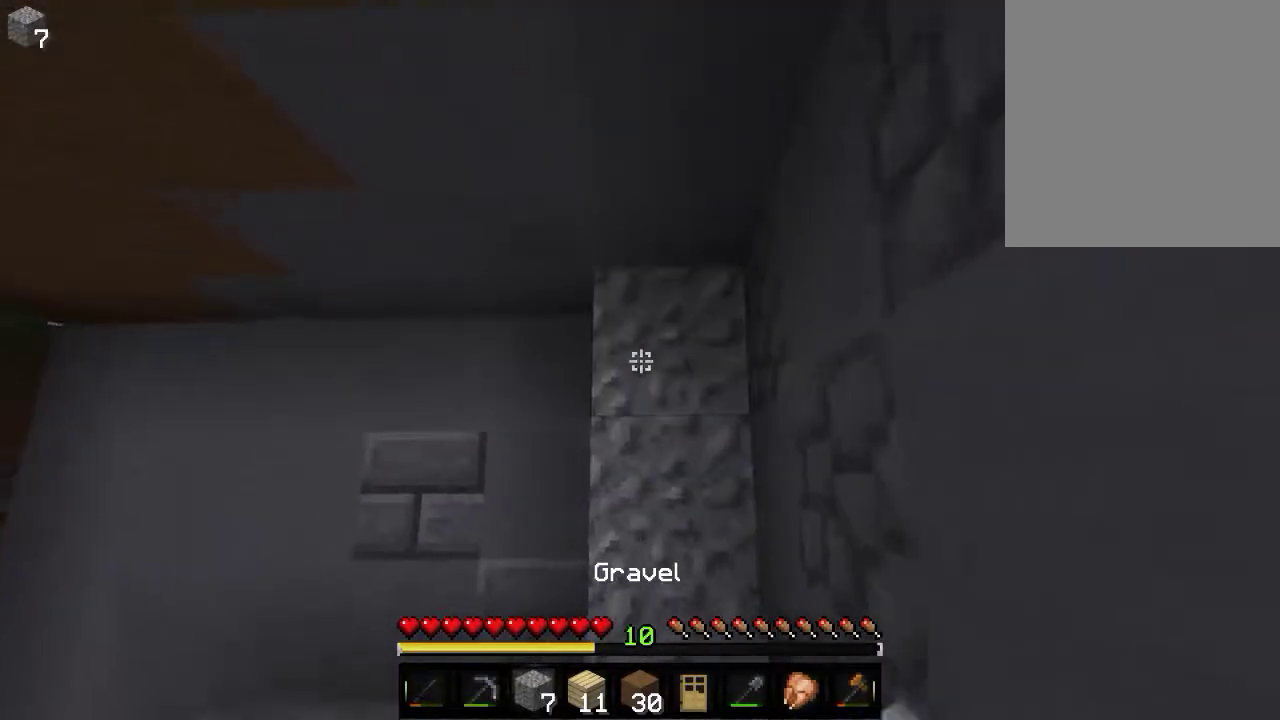
{"keys": [], "mouse": [], "events": [[133, "s", "up"], [166, "mouse_right", "up"]]}
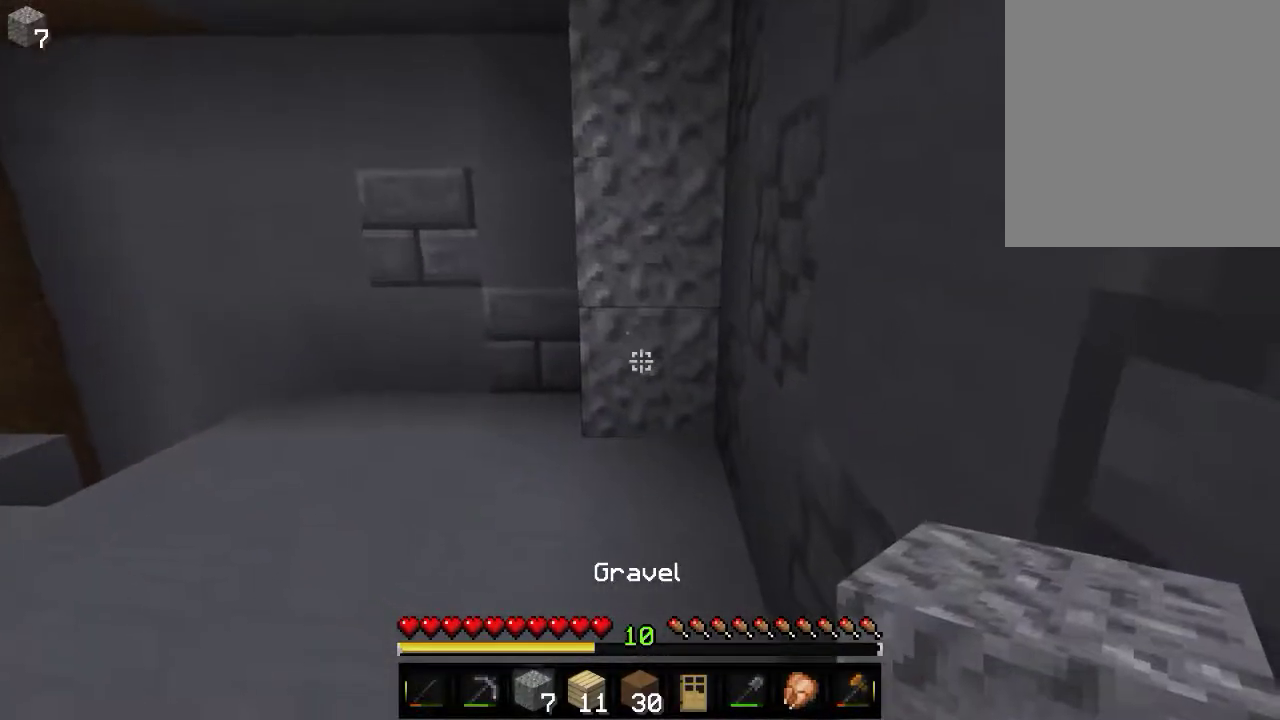
{"keys": [], "mouse": ["right"], "events": [[100, "mouse_right", "down"]]}
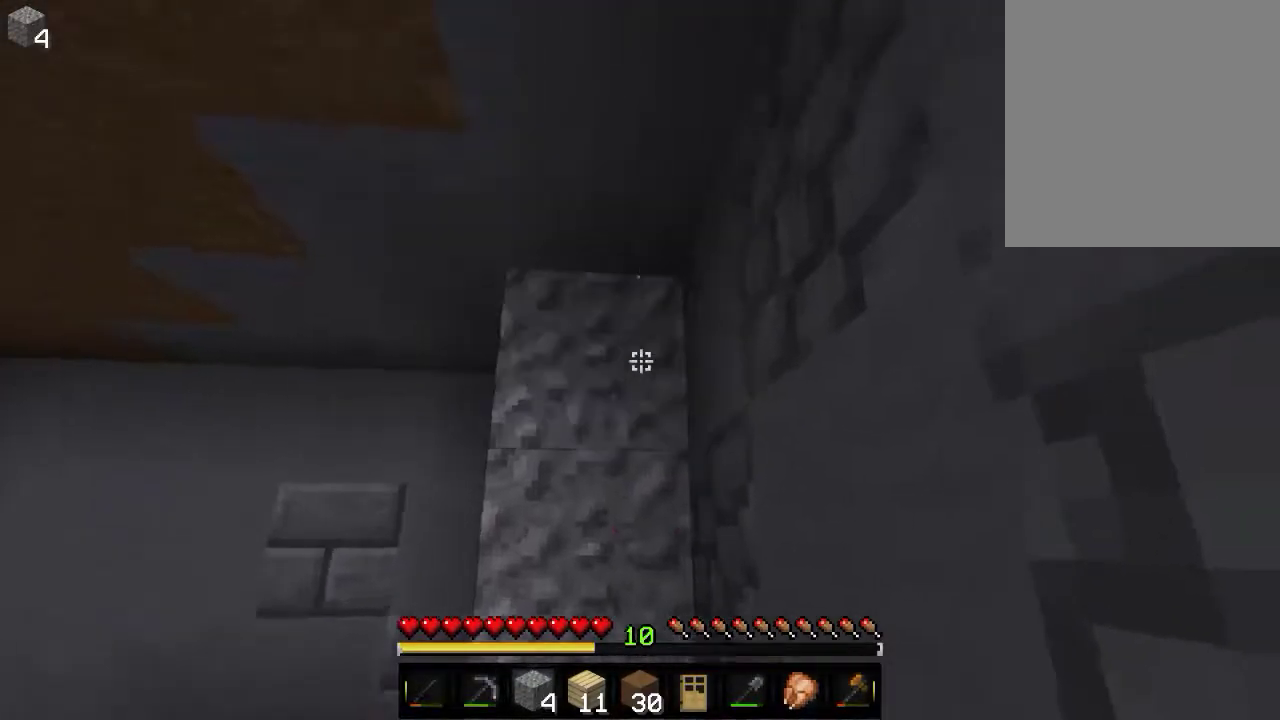
{"keys": [], "mouse": [], "events": [[166, "s", "down"], [200, "mouse_right", "up"], [383, "s", "up"]]}
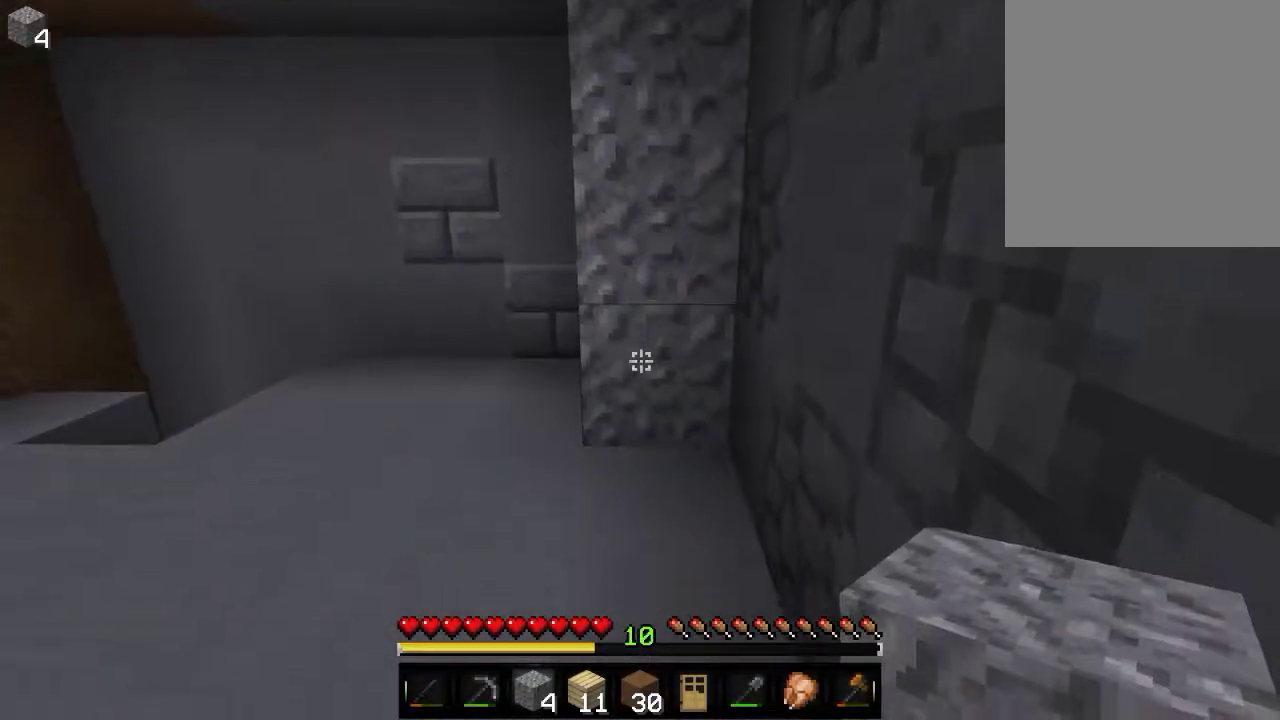
{"keys": [], "mouse": ["right"], "events": [[100, "mouse_right", "down"]]}
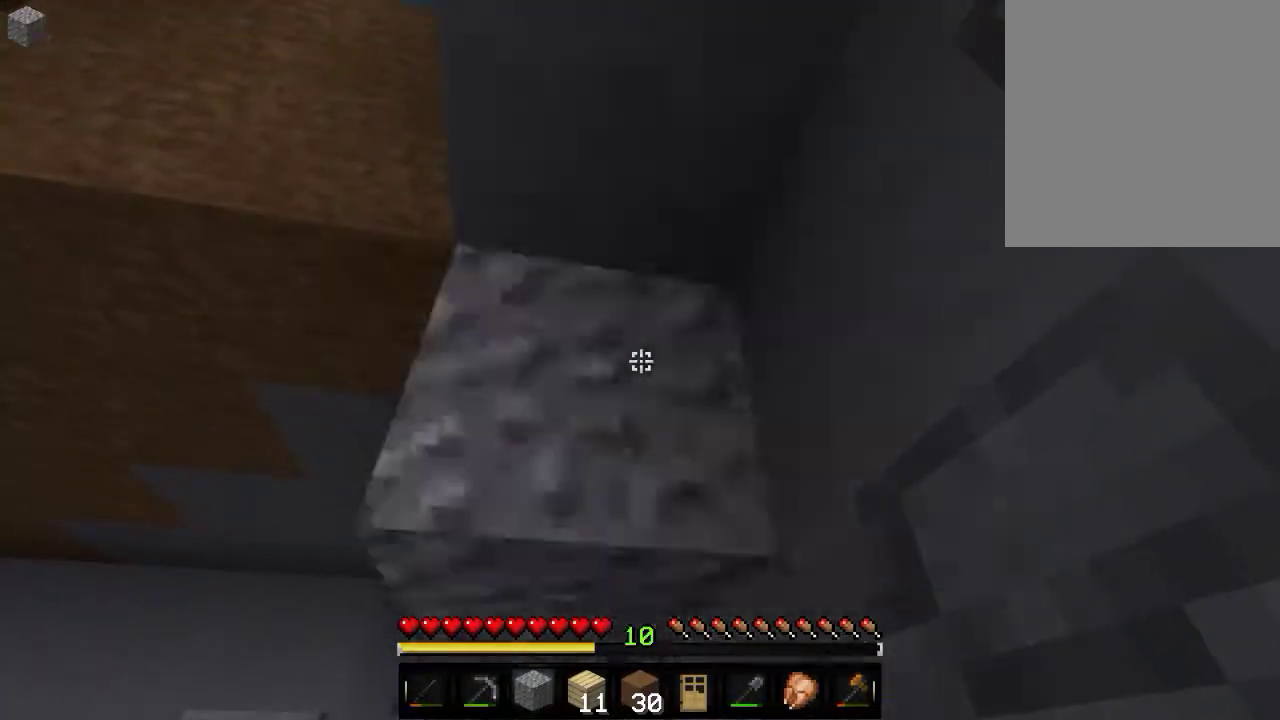
{"keys": [], "mouse": [], "events": [[166, "mouse_right", "up"]]}